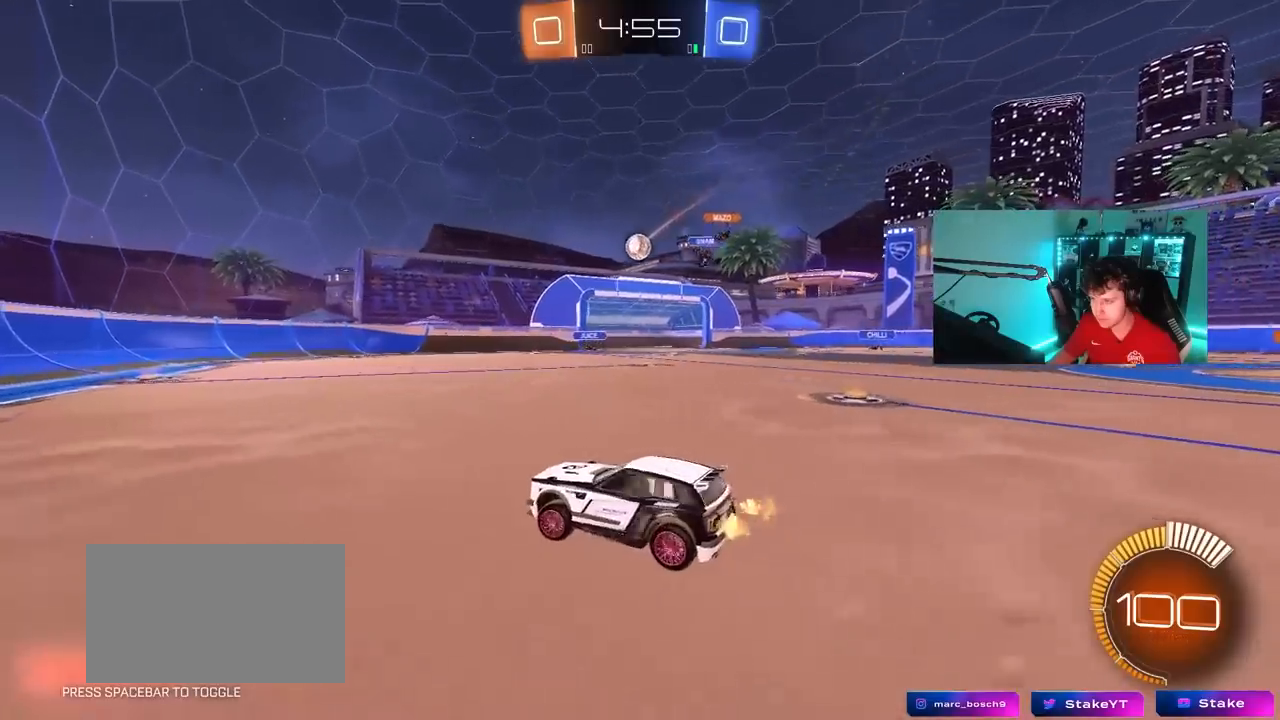
Gameplay with keyboard and mouse; each line is a JSON object with the keys and mouse buttons held at the frame after it. "events" lists presses ("down") and releases ("up") of "1", "2", "3", "4", "5", "a", "alt", "c", "caps_lock", "ctrl", "d", "e", "f", "g", "q", "r", "s", "shift", "space", "t", "tab", "v", "w", "x", "z", "mouse_left", "mouse_wheel" and "mouse_right" between this image and that frame as [ms after this image, input, new state], when the widget could be followed in between. "mouse_left", "mouse_wheel", "mouse_right" = the "left", "wheel", "right" buttons of the "mouse" list. No other keys are recorded. "wheel" means that the mouse wheel is clicked or scrolled. "mouse_move" is the direction in which the mouse moves at that frame (one of eight, or "still"), when it could be read.
{"keys": ["d", "w"], "mouse": [], "mouse_move": "still", "events": [[83, "a", "up"], [167, "d", "down"], [317, "d", "up"], [400, "d", "down"]]}
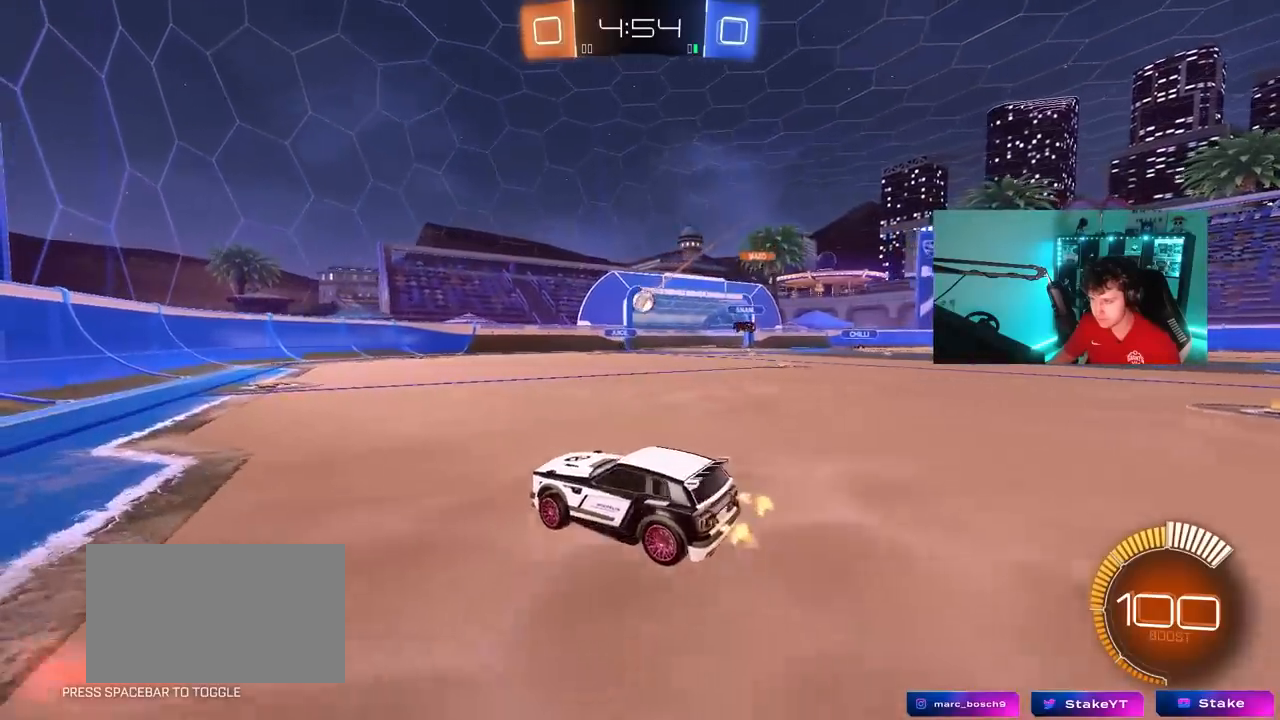
{"keys": ["w"], "mouse": [], "mouse_move": "still", "events": [[50, "mouse_left", "down"], [133, "d", "up"], [233, "d", "down"], [283, "mouse_left", "up"], [417, "d", "up"]]}
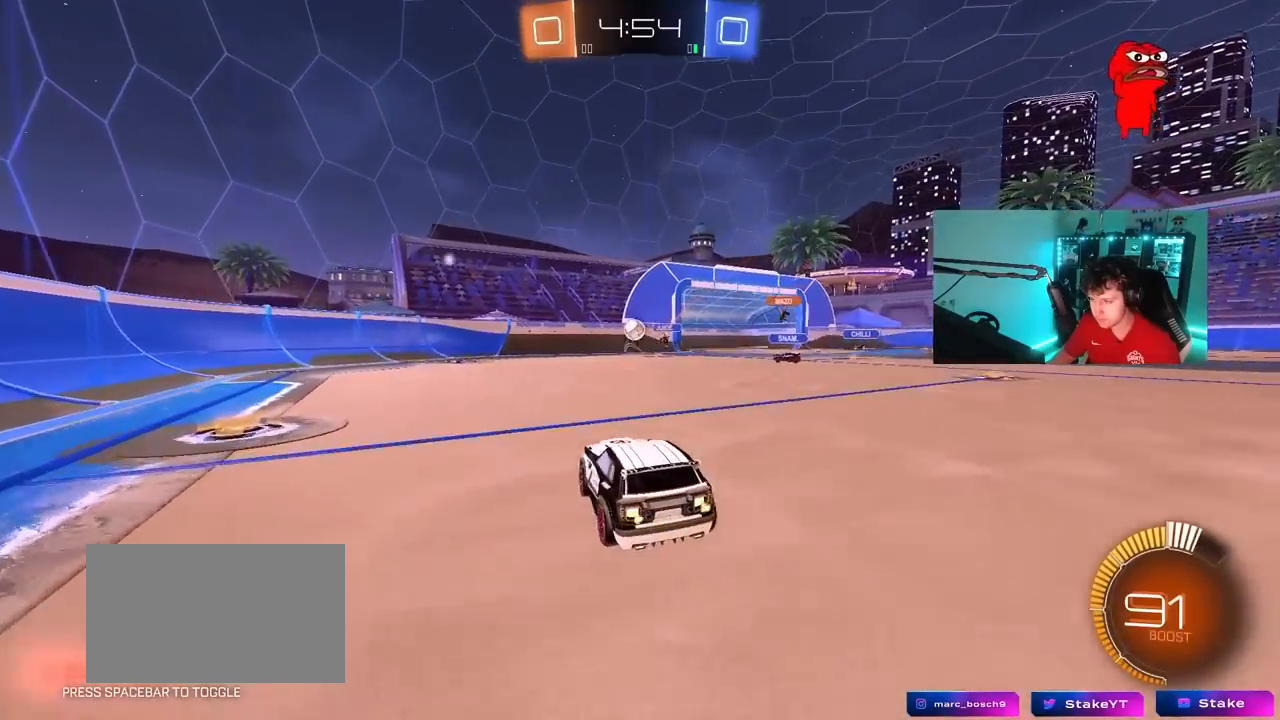
{"keys": ["w"], "mouse": ["left"], "mouse_move": "still", "events": [[67, "a", "down"], [67, "mouse_left", "down"], [333, "a", "up"]]}
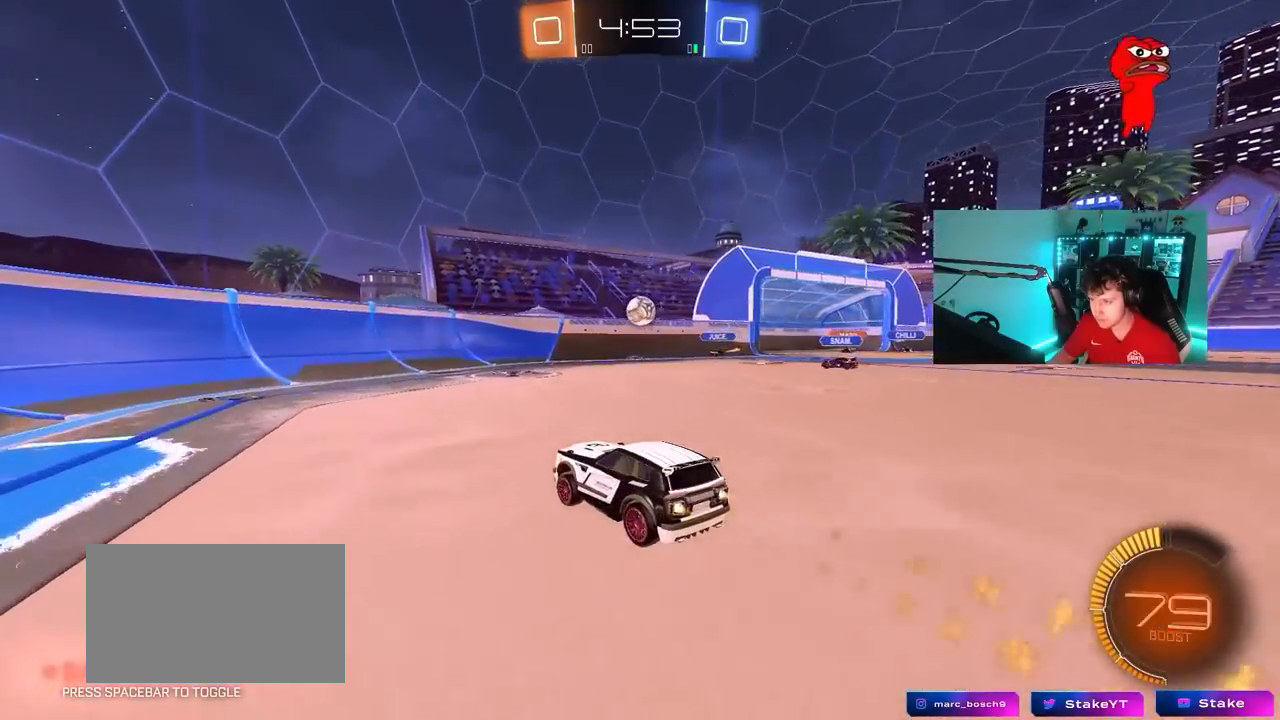
{"keys": ["a"], "mouse": [], "mouse_move": "still", "events": [[83, "d", "down"], [267, "mouse_right", "down"], [267, "w", "up"], [350, "s", "down"], [350, "shift", "down"], [400, "a", "down"], [400, "d", "up"], [400, "mouse_right", "up"], [450, "mouse_left", "up"], [500, "s", "up"], [500, "shift", "up"]]}
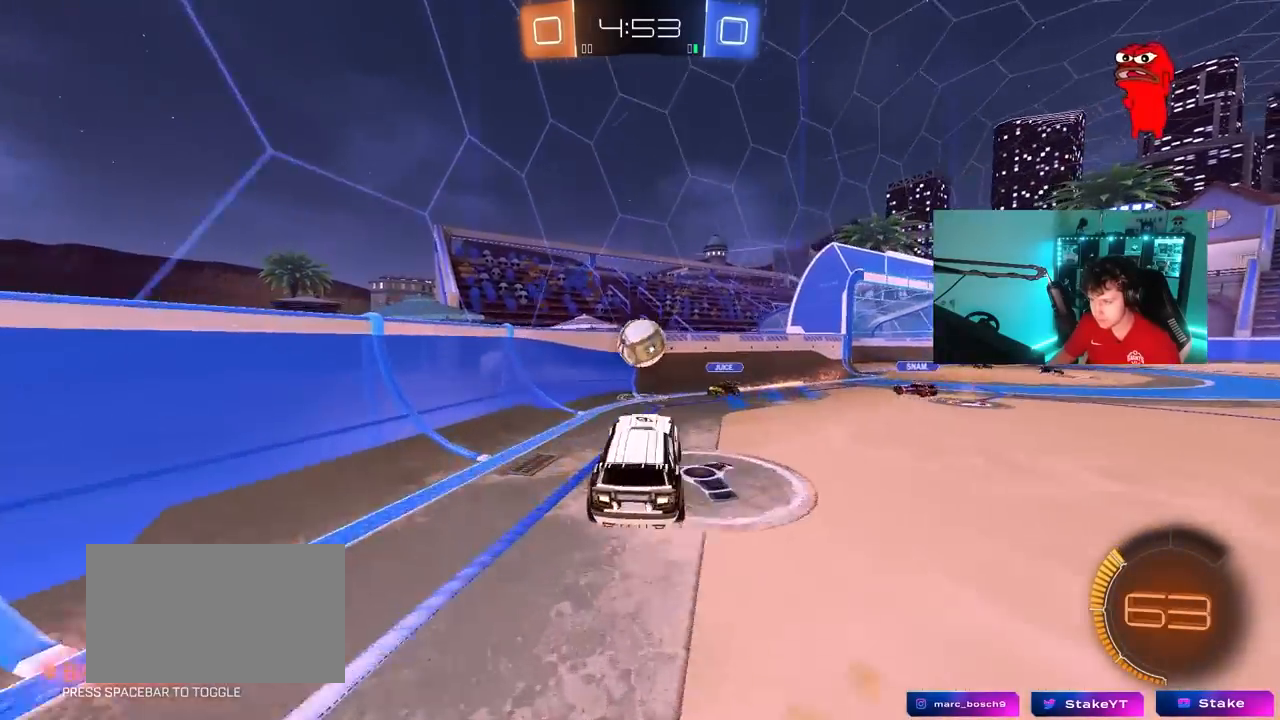
{"keys": ["d", "shift", "w"], "mouse": ["right"], "mouse_move": "still", "events": [[133, "a", "up"], [133, "d", "down"], [133, "w", "down"], [183, "shift", "down"], [367, "mouse_right", "down"]]}
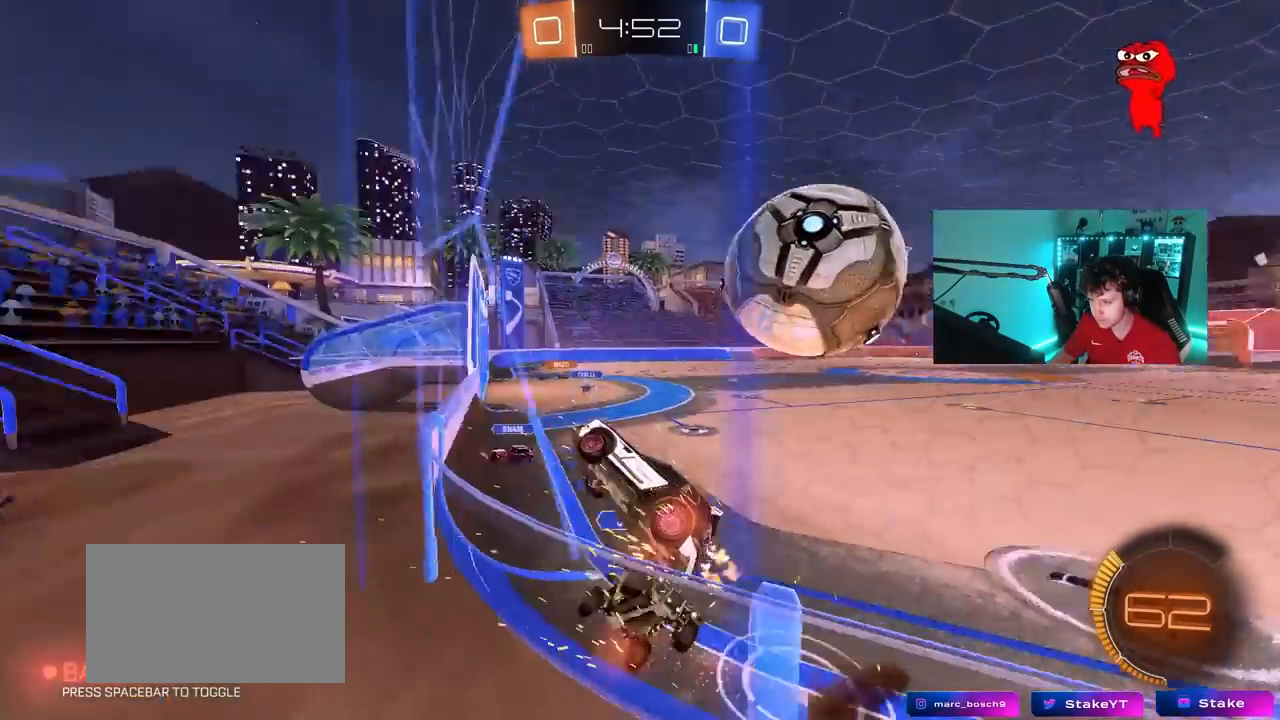
{"keys": ["d", "w"], "mouse": [], "mouse_move": "still", "events": [[67, "mouse_right", "up"], [67, "shift", "up"], [117, "a", "down"], [117, "d", "up"], [433, "a", "up"], [433, "d", "down"]]}
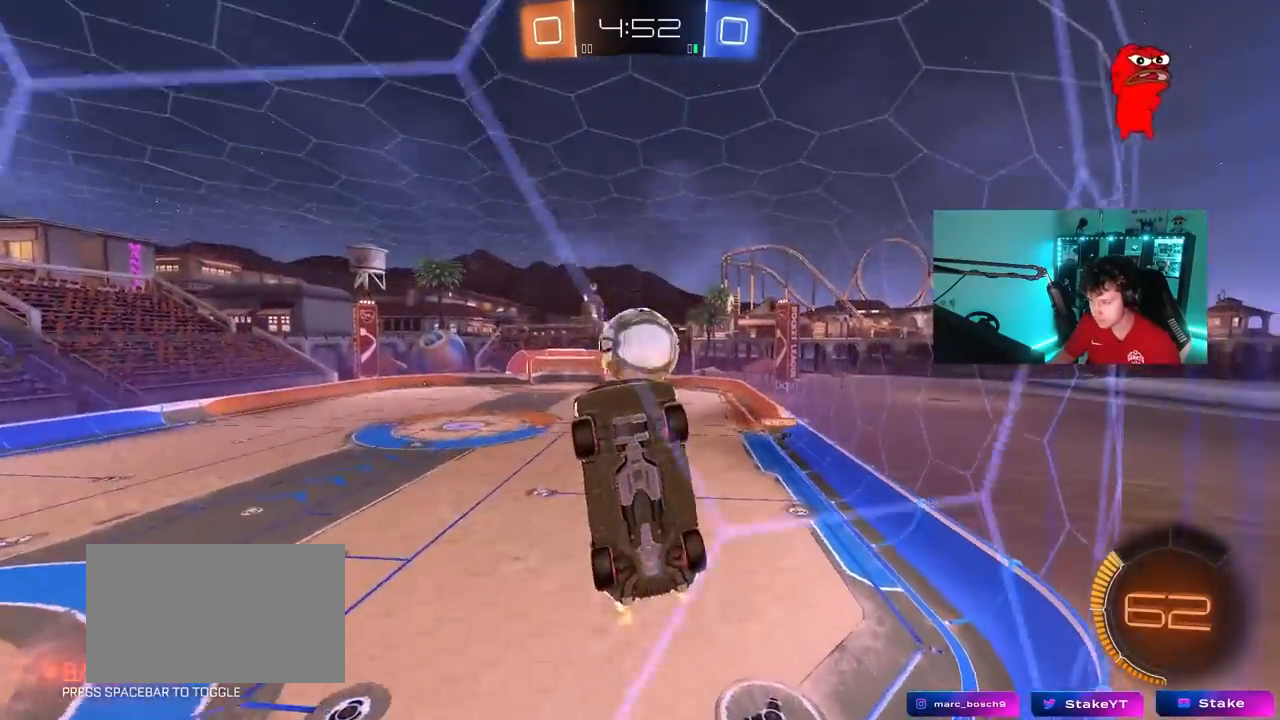
{"keys": ["w"], "mouse": ["left"], "mouse_move": "still", "events": [[167, "shift", "down"], [217, "d", "up"], [217, "shift", "up"], [267, "a", "down"], [267, "mouse_left", "down"], [350, "a", "up"]]}
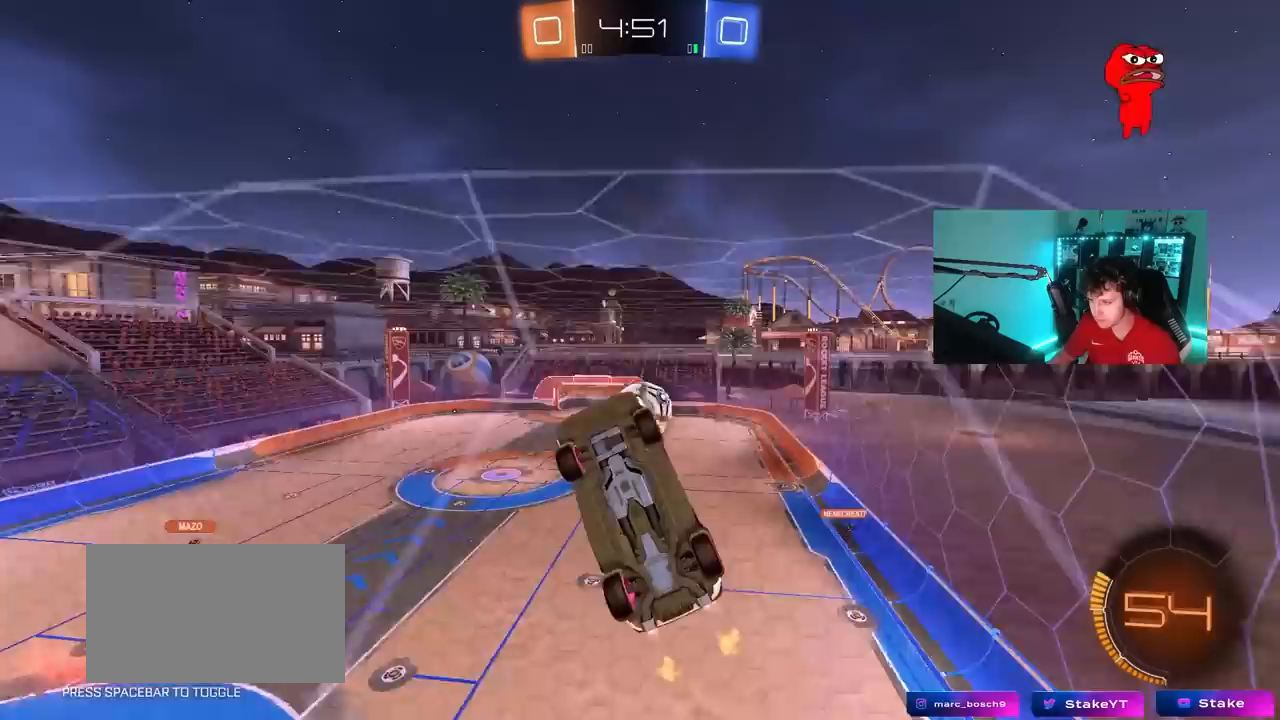
{"keys": ["w"], "mouse": [], "mouse_move": "still", "events": [[183, "a", "down"], [283, "a", "up"], [283, "mouse_left", "up"]]}
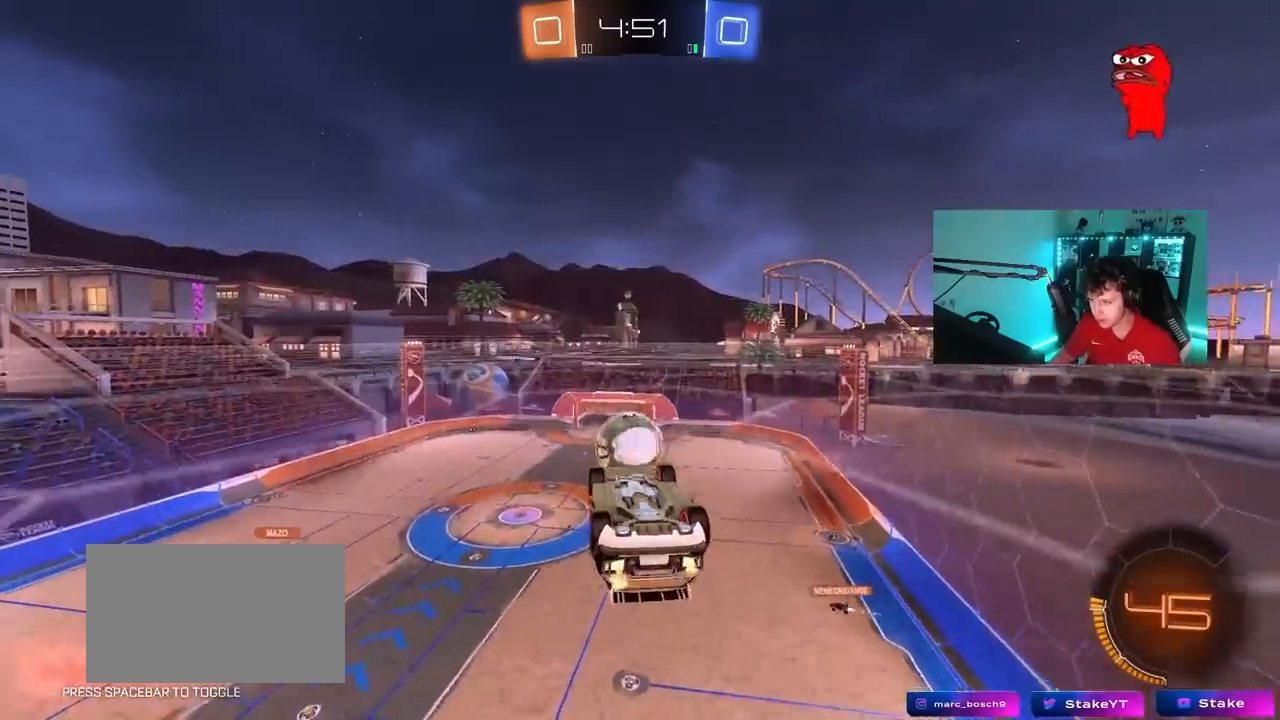
{"keys": [], "mouse": [], "mouse_move": "still", "events": [[150, "d", "down"], [250, "d", "up"], [250, "w", "up"]]}
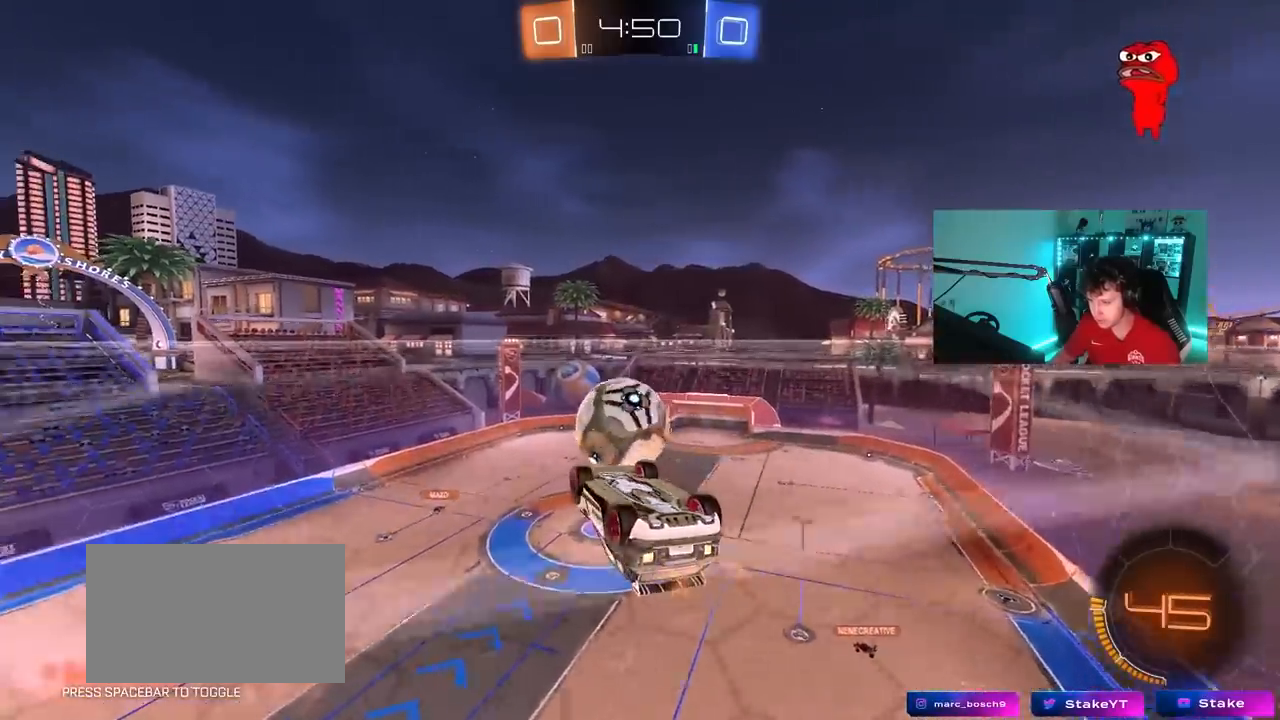
{"keys": ["d", "s", "shift"], "mouse": ["left", "right"], "mouse_move": "still", "events": [[117, "d", "down"], [117, "mouse_left", "down"], [217, "shift", "down"], [267, "d", "up"], [350, "w", "down"], [400, "mouse_right", "down"], [400, "s", "down"], [450, "d", "down"], [450, "w", "up"]]}
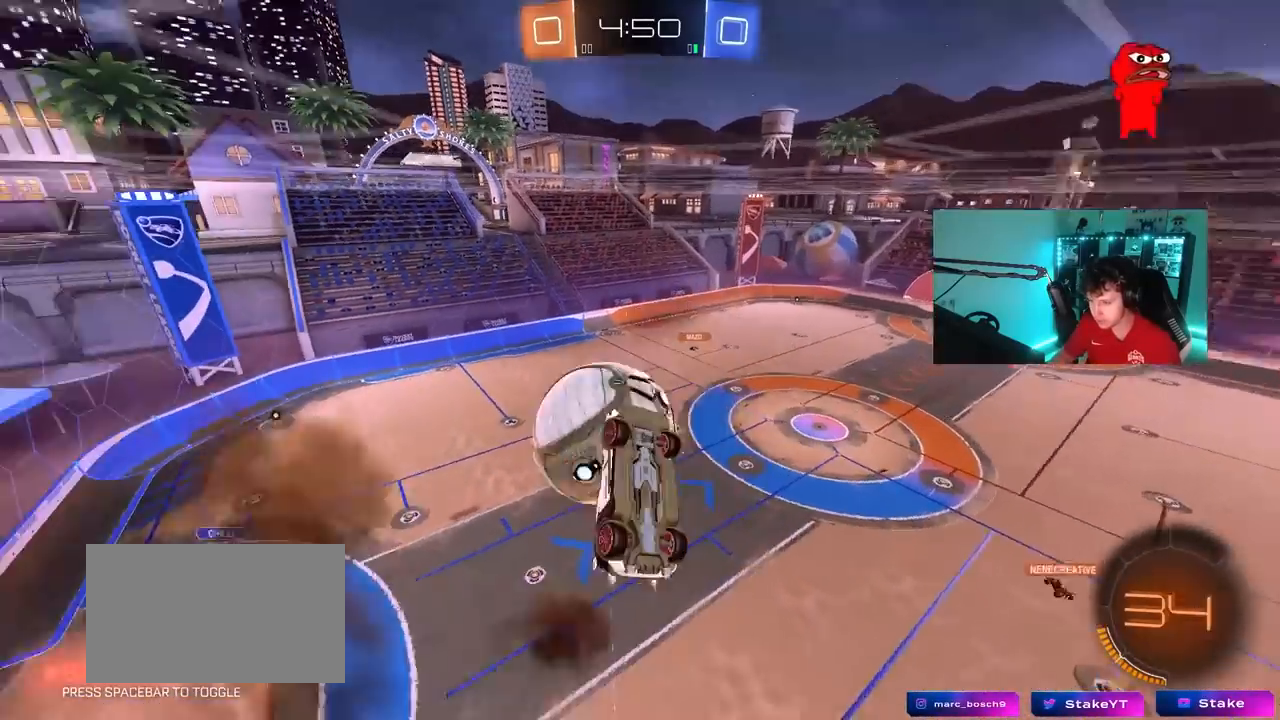
{"keys": ["d", "s"], "mouse": [], "mouse_move": "still", "events": [[50, "mouse_left", "up"], [50, "mouse_right", "up"], [333, "shift", "up"]]}
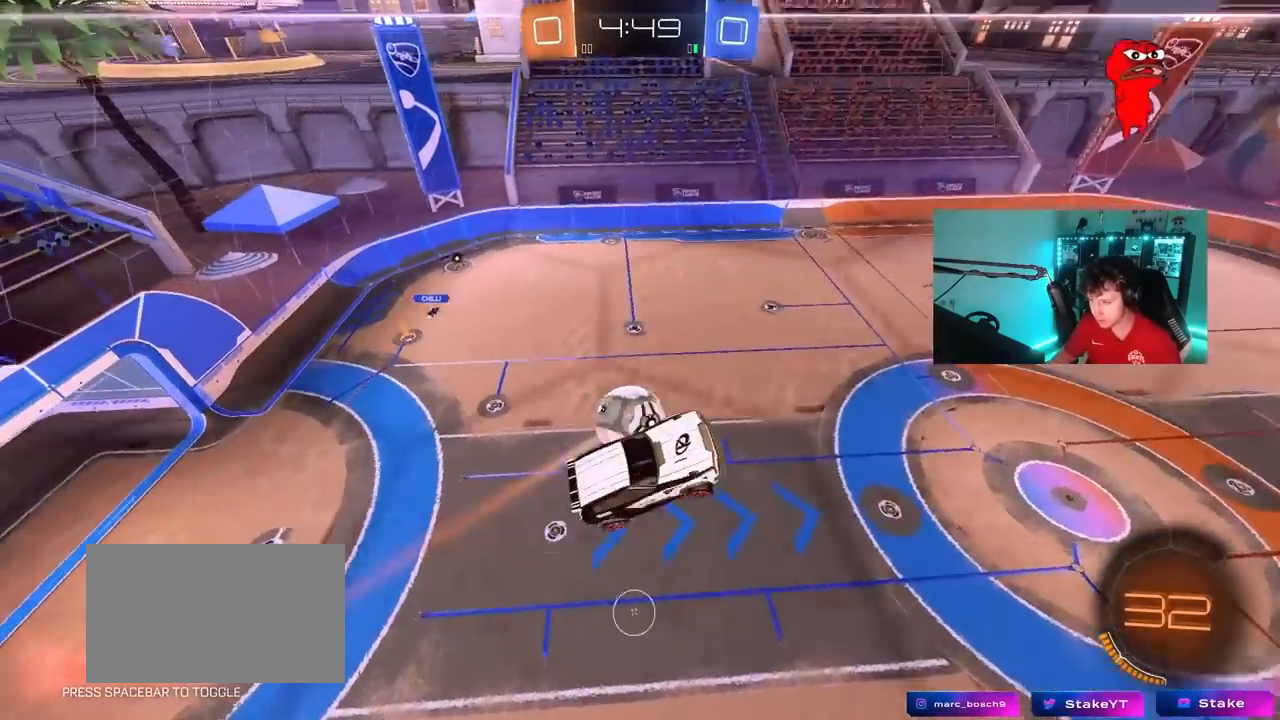
{"keys": ["d", "shift", "space", "w"], "mouse": ["left"], "mouse_move": "still", "events": [[67, "shift", "down"], [100, "s", "up"], [300, "w", "down"], [333, "space", "down"], [483, "mouse_left", "down"]]}
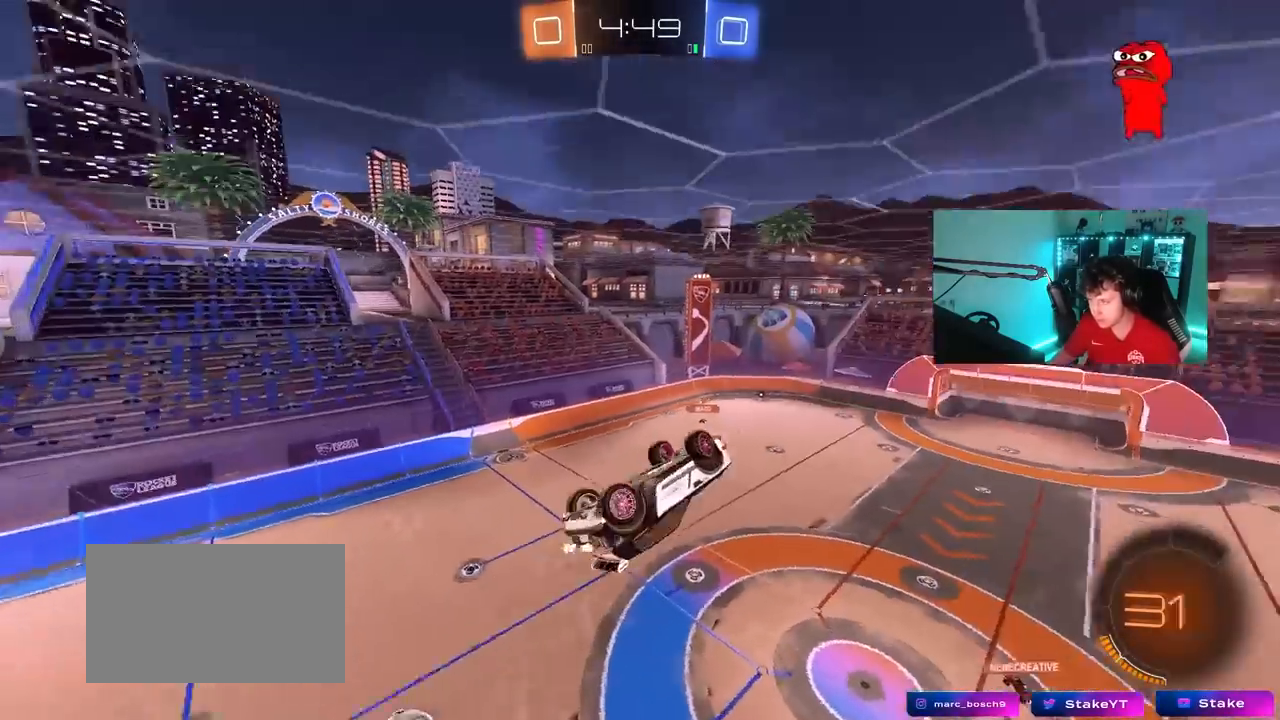
{"keys": ["a"], "mouse": [], "mouse_move": "still", "events": [[33, "space", "up"], [33, "w", "up"], [217, "w", "down"], [350, "w", "up"], [450, "d", "up"], [450, "mouse_left", "up"], [450, "shift", "up"], [500, "a", "down"]]}
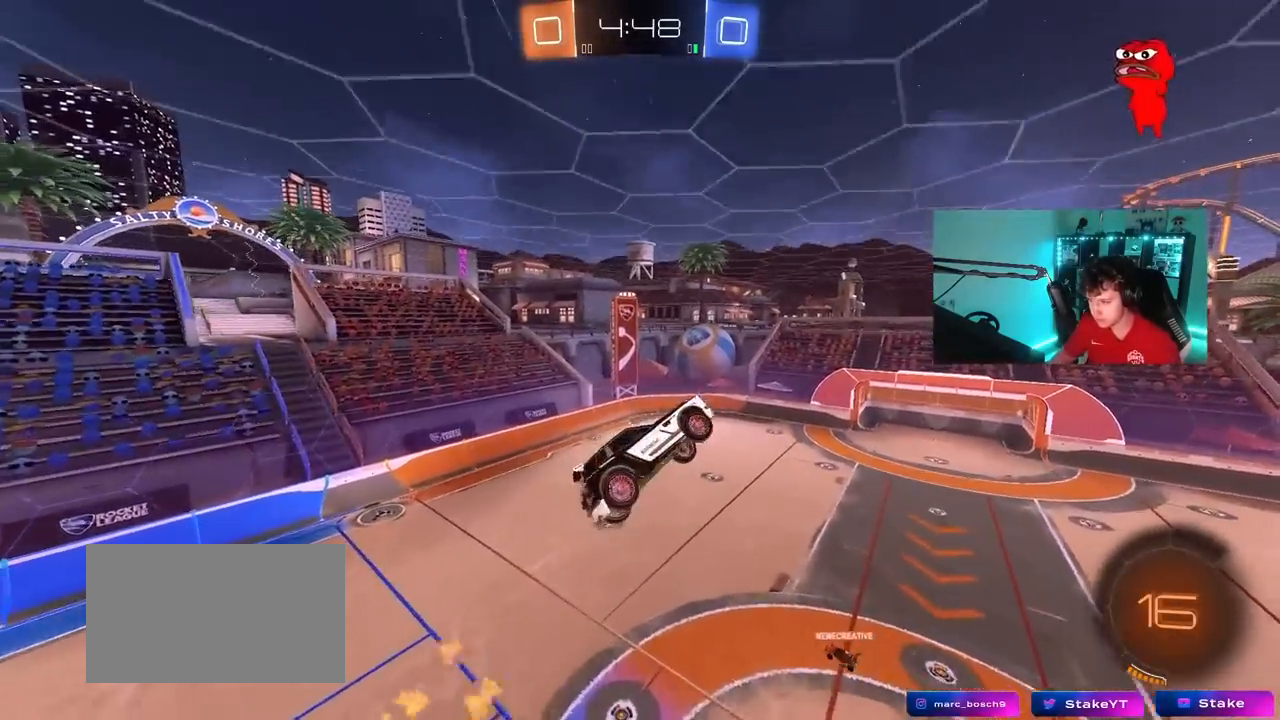
{"keys": [], "mouse": [], "mouse_move": "still", "events": [[133, "a", "up"], [183, "s", "down"], [283, "s", "up"]]}
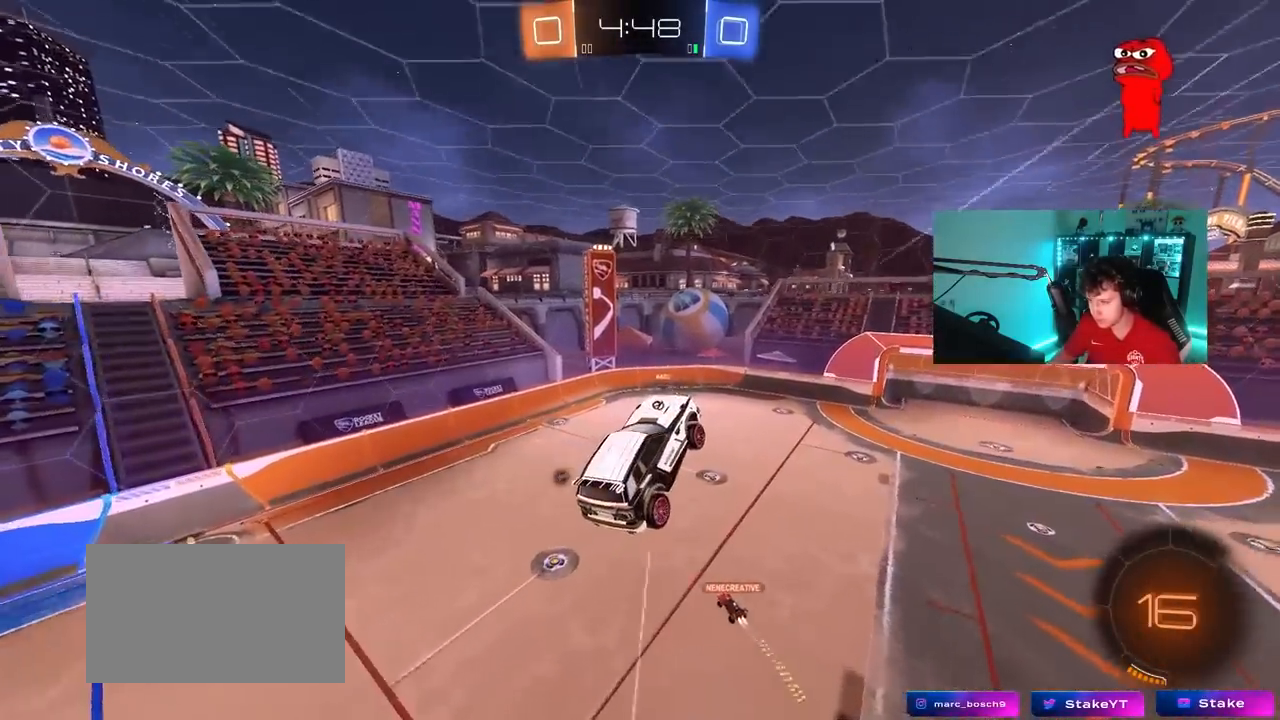
{"keys": ["space"], "mouse": [], "mouse_move": "still", "events": [[433, "space", "down"]]}
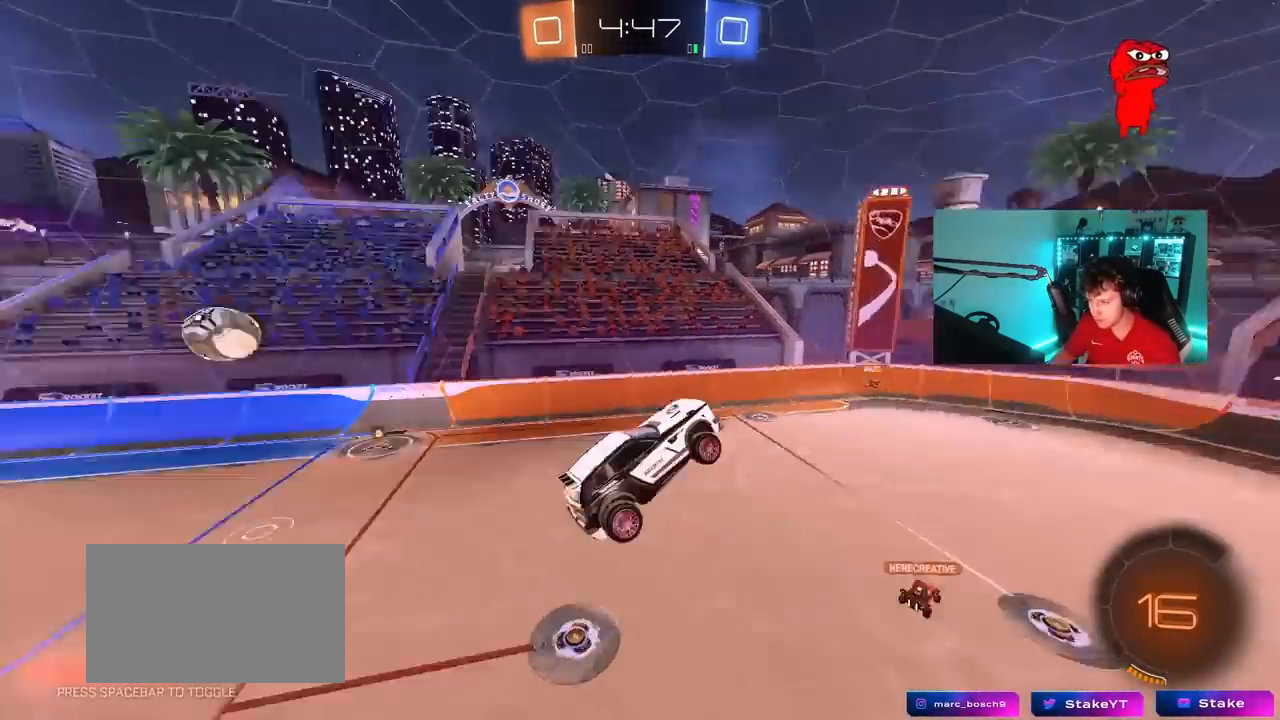
{"keys": [], "mouse": [], "mouse_move": "still", "events": [[83, "d", "down"], [117, "space", "up"], [117, "w", "down"], [217, "d", "up"], [267, "w", "up"]]}
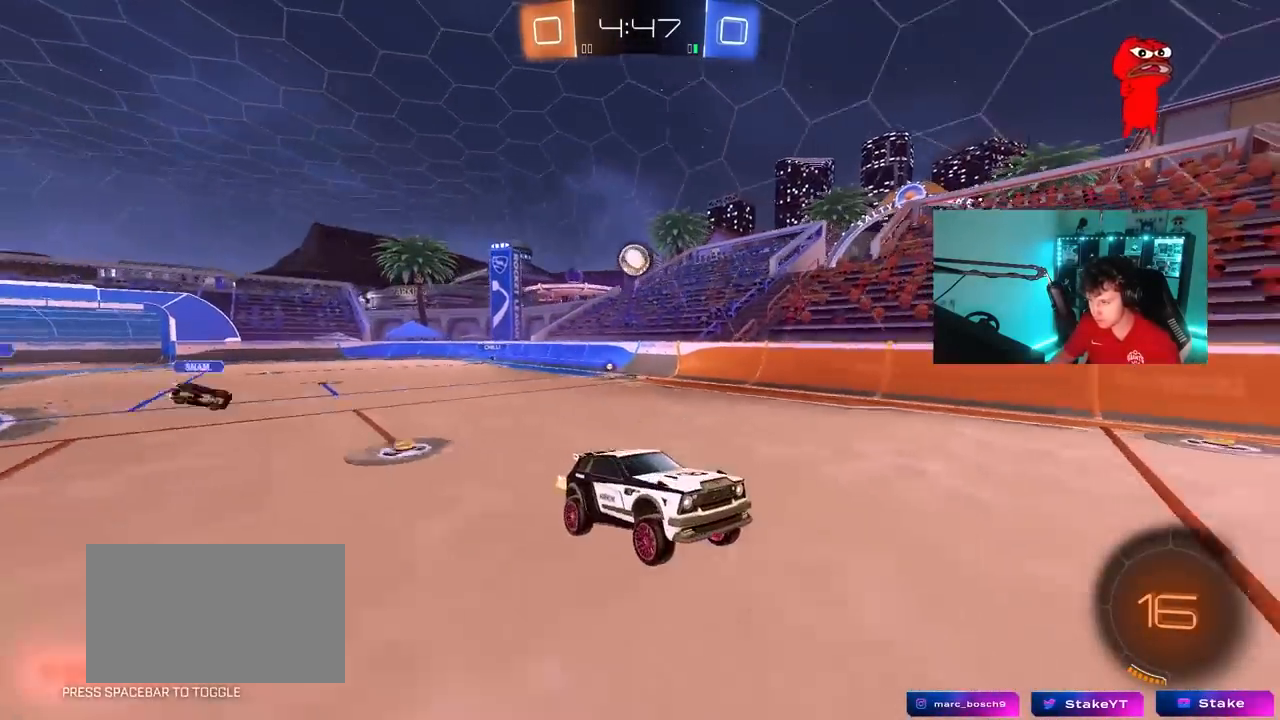
{"keys": ["d", "w"], "mouse": [], "mouse_move": "still", "events": [[50, "w", "down"], [100, "d", "down"], [367, "shift", "down"], [467, "shift", "up"]]}
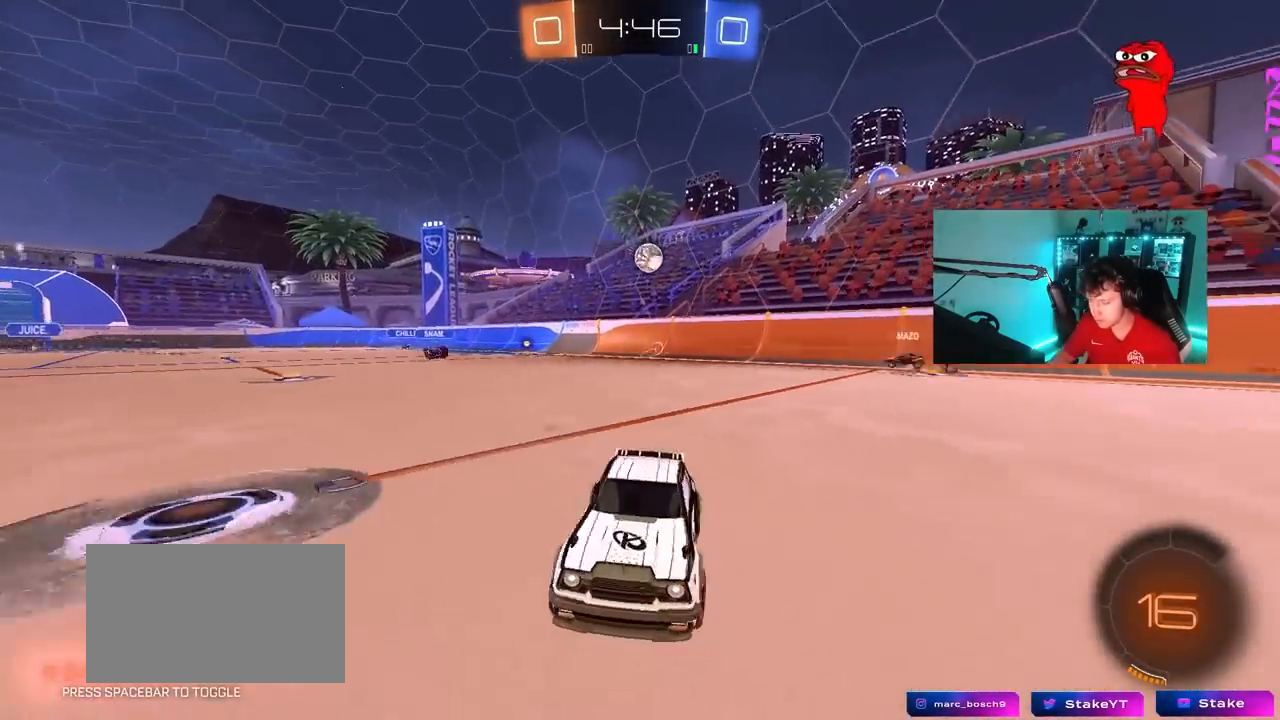
{"keys": ["a", "shift", "w"], "mouse": ["left", "right"], "mouse_move": "still", "events": [[200, "mouse_left", "down"], [350, "d", "up"], [350, "mouse_right", "down"], [383, "a", "down"], [383, "shift", "down"], [433, "mouse_right", "up"], [483, "mouse_right", "down"]]}
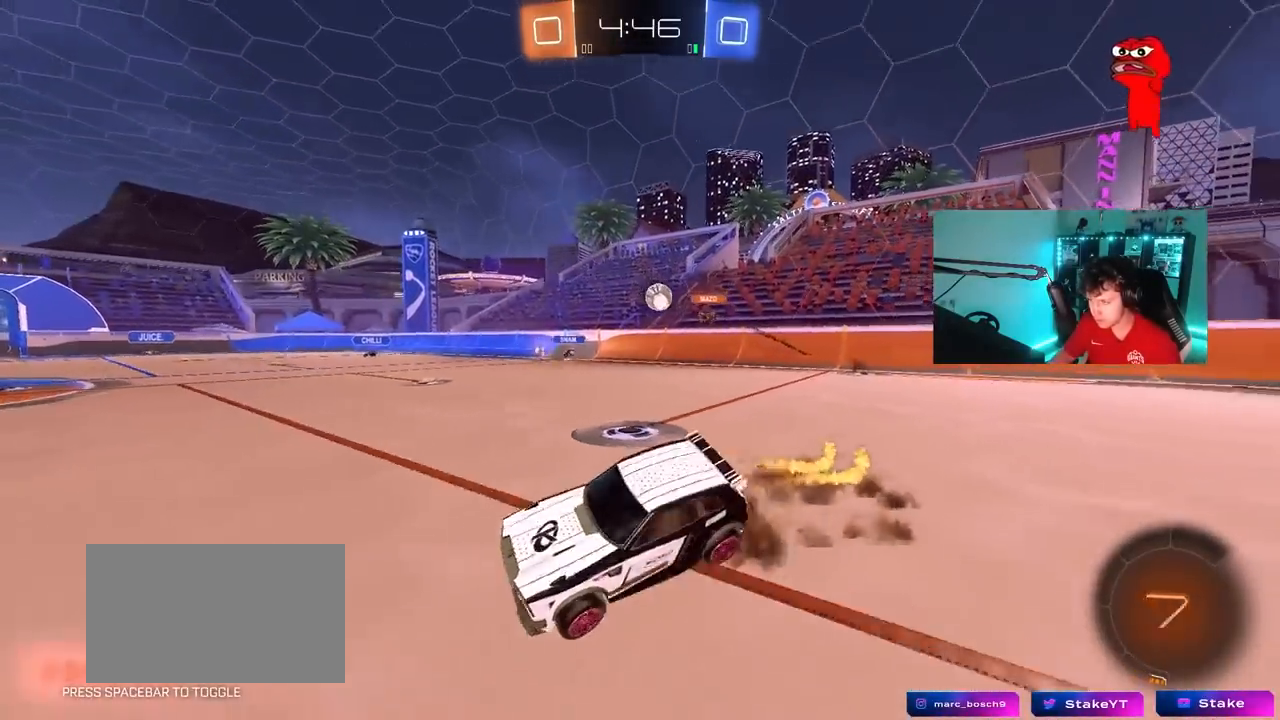
{"keys": ["a", "shift"], "mouse": [], "mouse_move": "still", "events": [[33, "s", "down"], [33, "w", "up"], [217, "mouse_right", "up"], [317, "mouse_left", "up"], [317, "space", "down"], [400, "s", "up"], [500, "space", "up"]]}
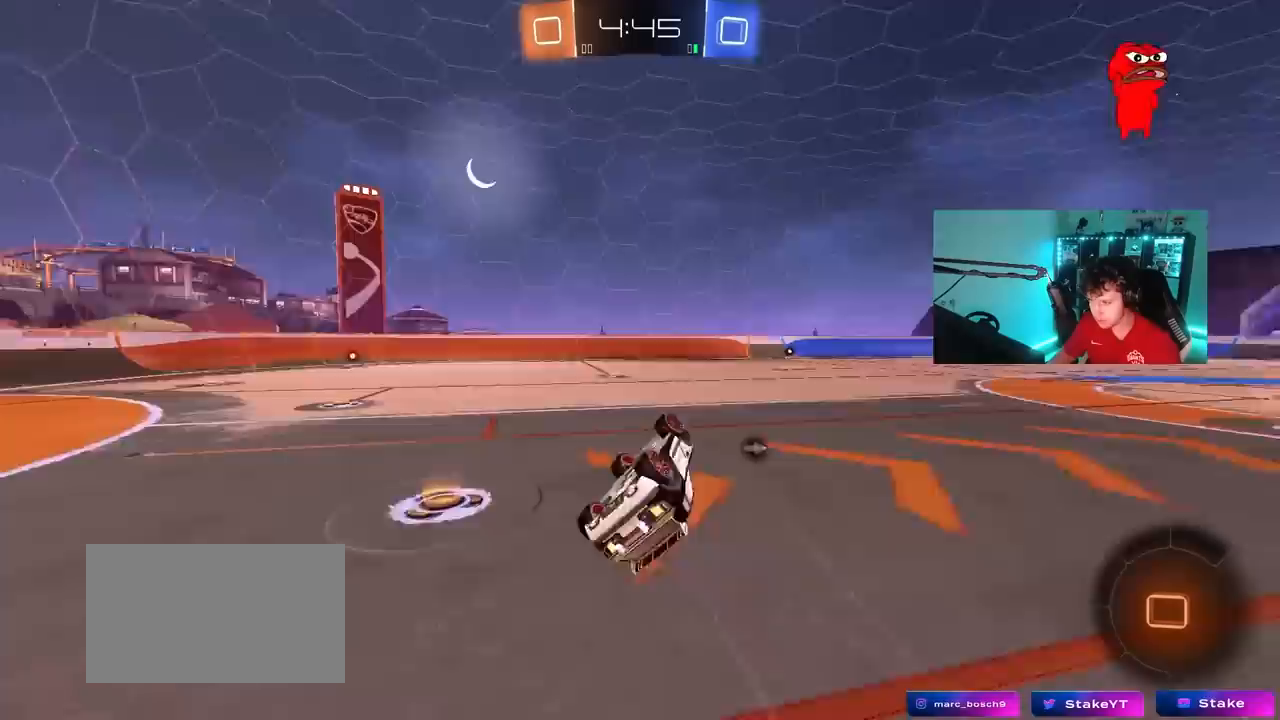
{"keys": ["d", "w"], "mouse": [], "mouse_move": "still", "events": [[50, "s", "down"], [133, "s", "up"], [233, "shift", "up"], [283, "a", "up"], [417, "d", "down"], [417, "w", "down"]]}
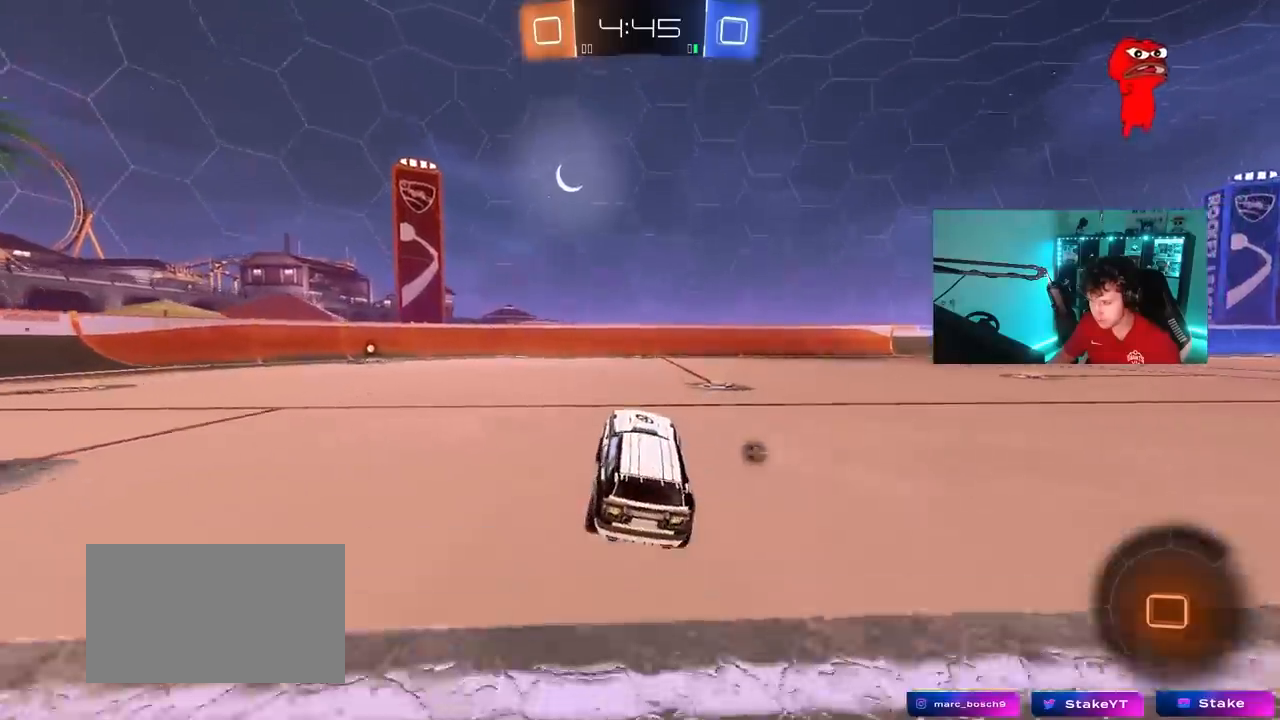
{"keys": ["d", "w"], "mouse": ["left"], "mouse_move": "still", "events": [[67, "space", "down"], [200, "d", "up"], [250, "space", "up"], [350, "d", "down"], [350, "mouse_left", "down"]]}
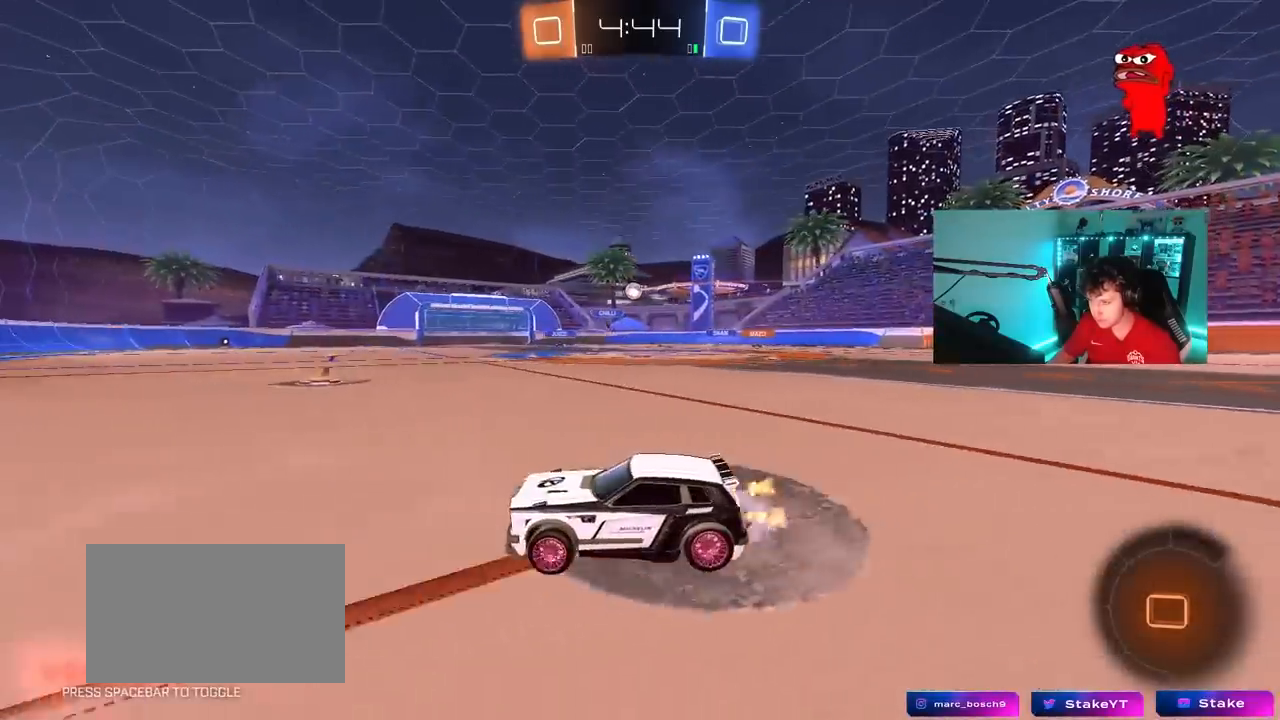
{"keys": ["w"], "mouse": [], "mouse_move": "still", "events": [[33, "d", "up"], [267, "d", "down"], [400, "d", "up"], [450, "mouse_left", "up"]]}
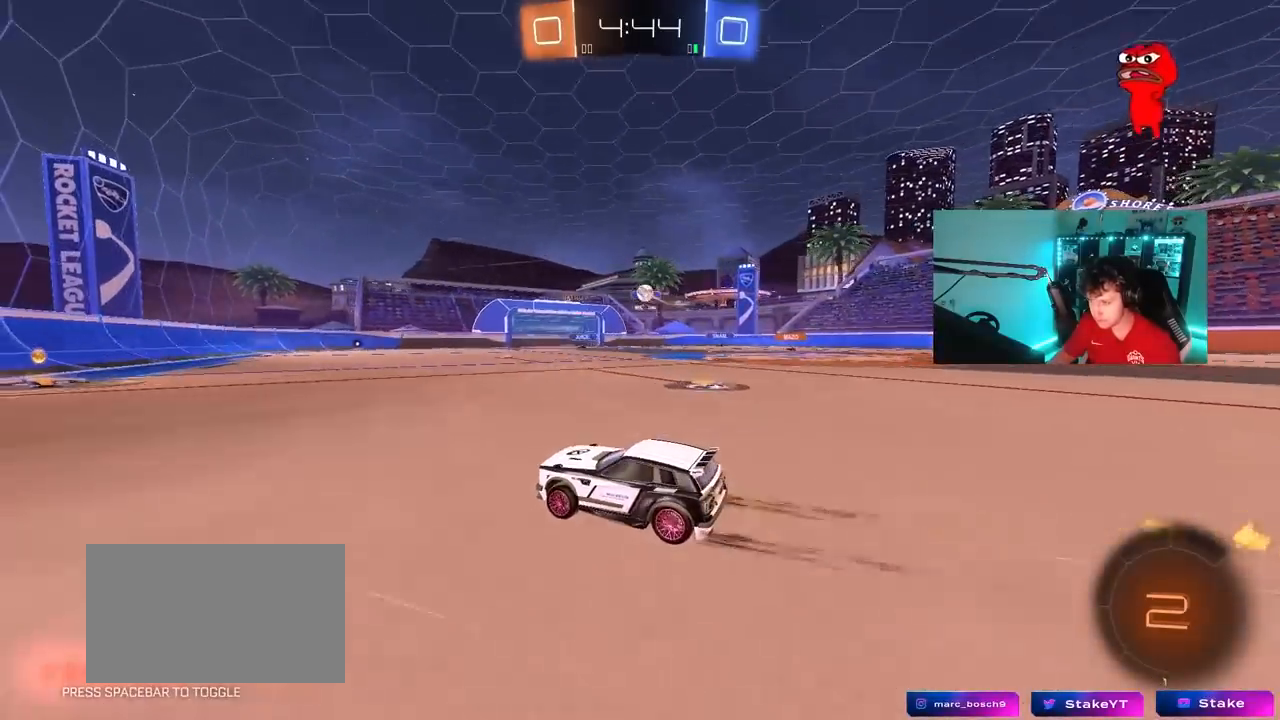
{"keys": ["w"], "mouse": [], "mouse_move": "still", "events": [[133, "d", "down"], [283, "d", "up"]]}
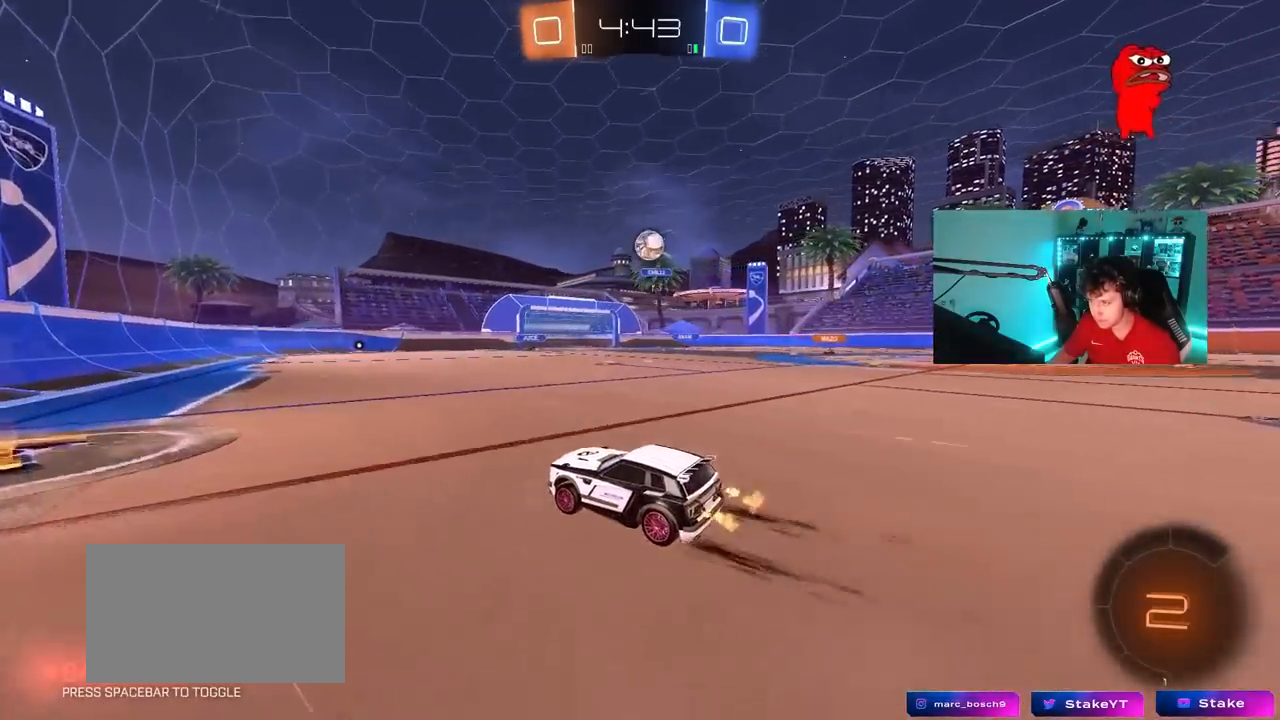
{"keys": ["a", "w"], "mouse": [], "mouse_move": "still", "events": [[17, "a", "down"], [17, "shift", "down"], [150, "shift", "up"], [250, "w", "up"], [433, "w", "down"]]}
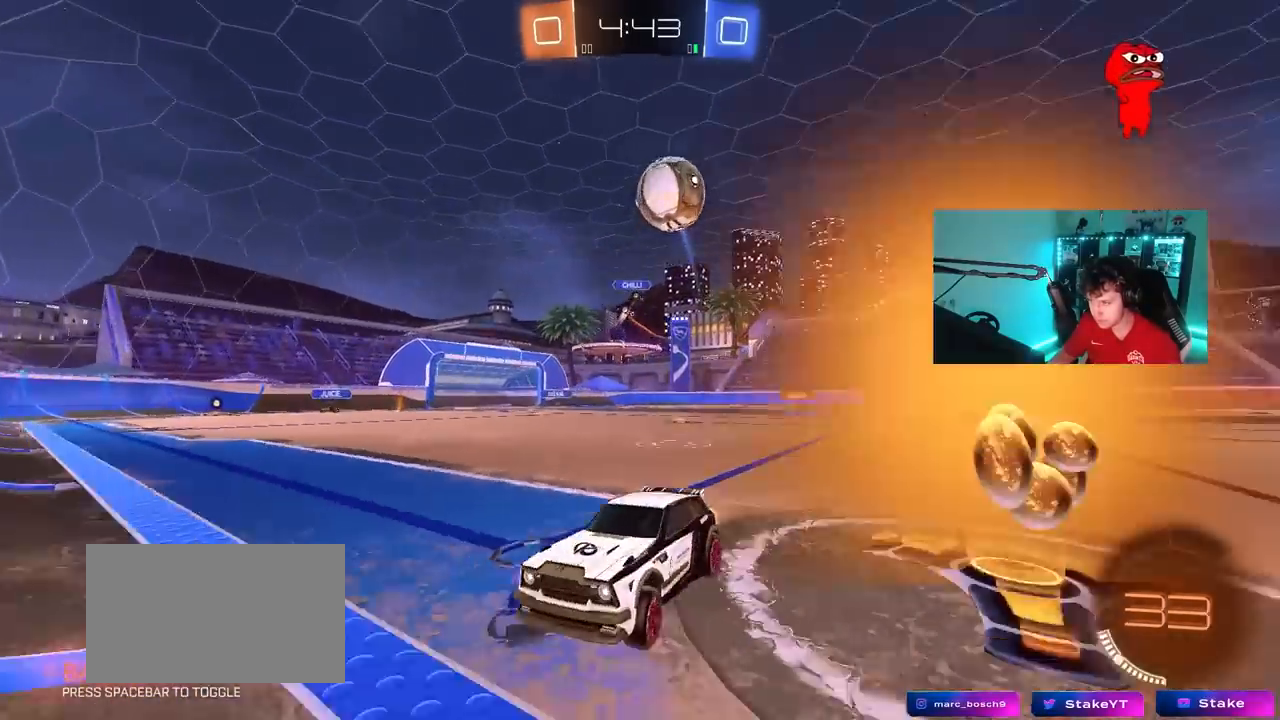
{"keys": ["d", "w"], "mouse": [], "mouse_move": "still", "events": [[83, "a", "up"], [83, "mouse_left", "down"], [117, "d", "down"], [167, "d", "up"], [217, "mouse_left", "up"], [267, "d", "down"], [317, "a", "down"], [317, "d", "up"], [317, "mouse_left", "down"], [450, "a", "up"], [450, "d", "down"], [450, "mouse_left", "up"]]}
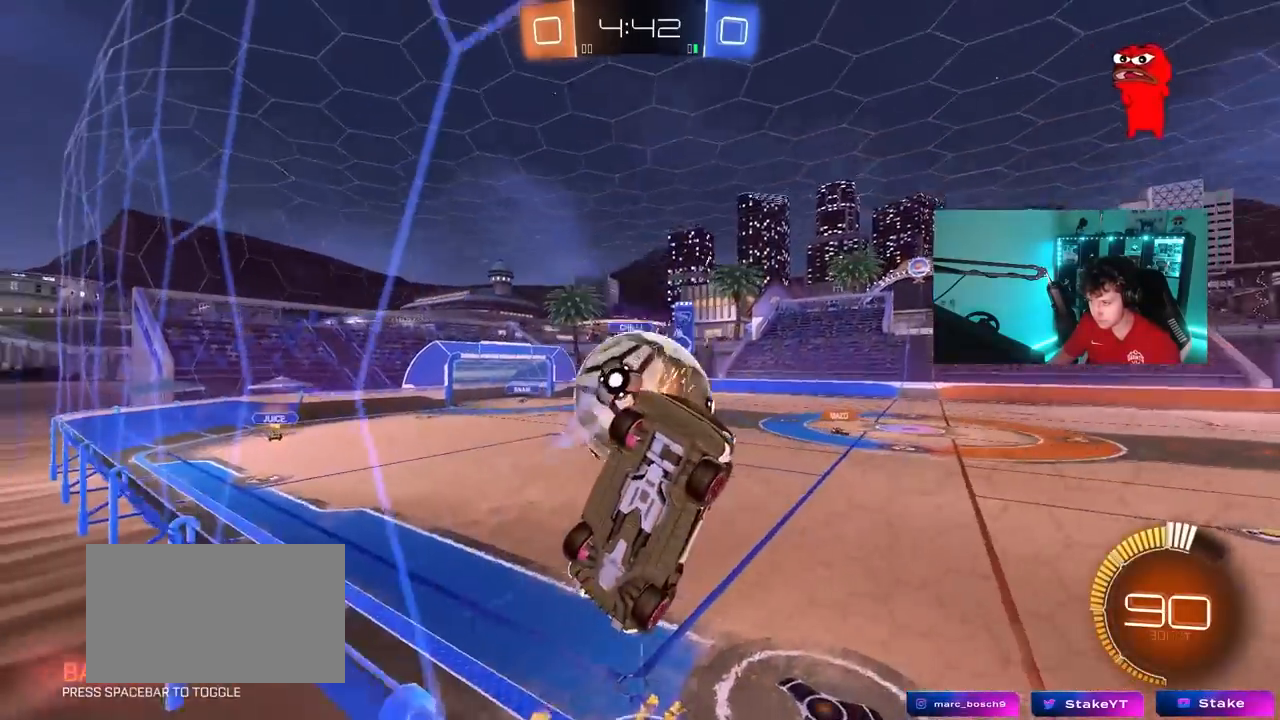
{"keys": ["d", "w"], "mouse": [], "mouse_move": "still", "events": [[100, "shift", "down"], [183, "shift", "up"], [367, "shift", "down"], [417, "shift", "up"]]}
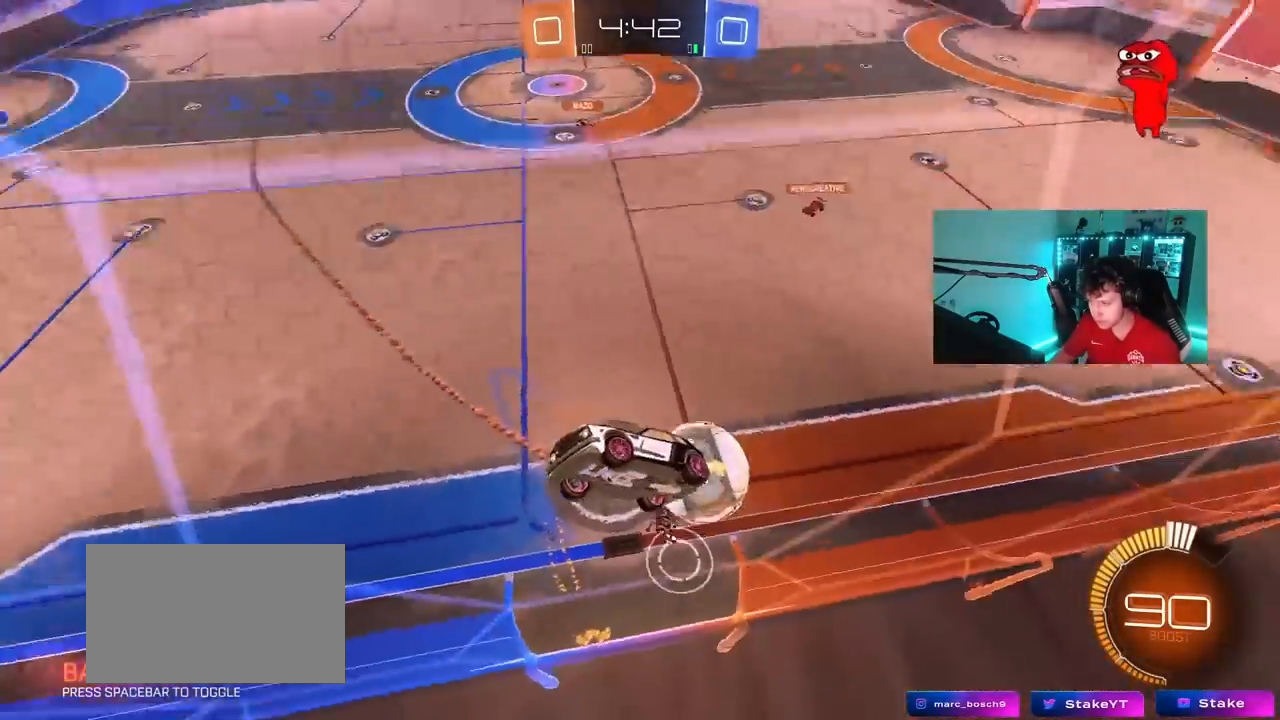
{"keys": ["d", "w"], "mouse": [], "mouse_move": "still", "events": [[67, "shift", "down"], [150, "shift", "up"], [383, "shift", "down"], [483, "shift", "up"]]}
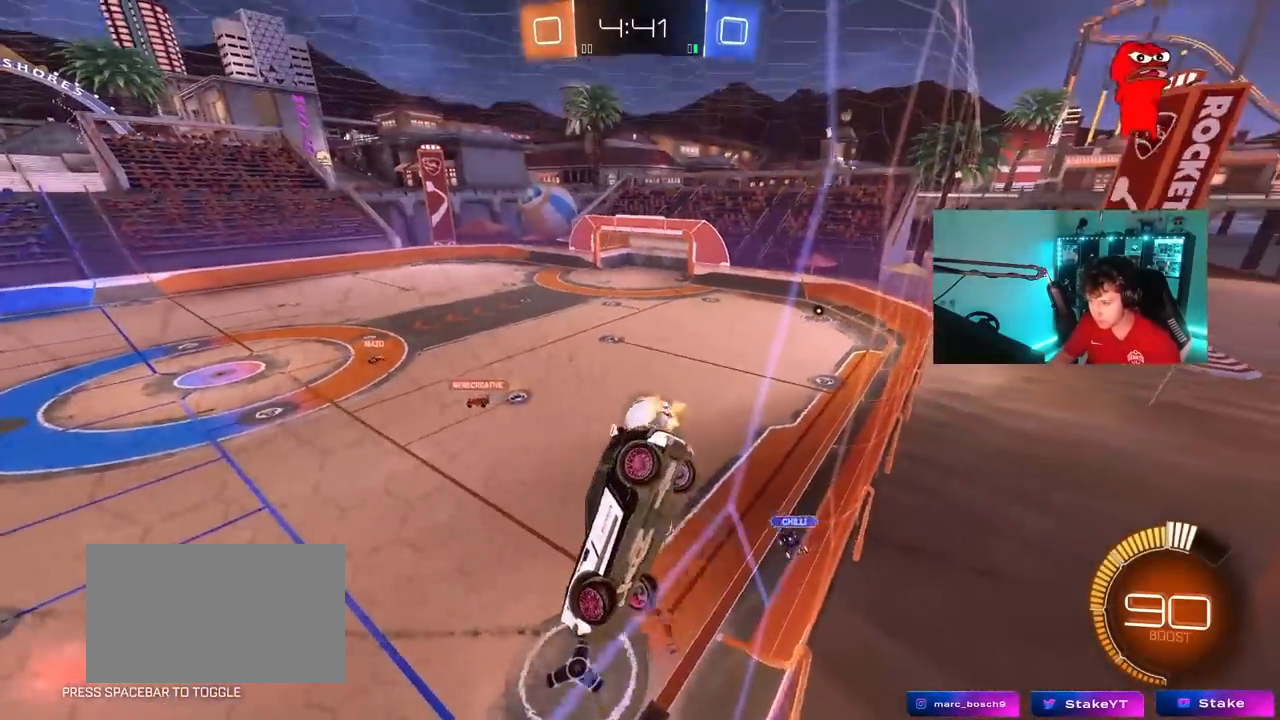
{"keys": ["d", "w"], "mouse": [], "mouse_move": "still", "events": [[350, "shift", "down"], [400, "shift", "up"]]}
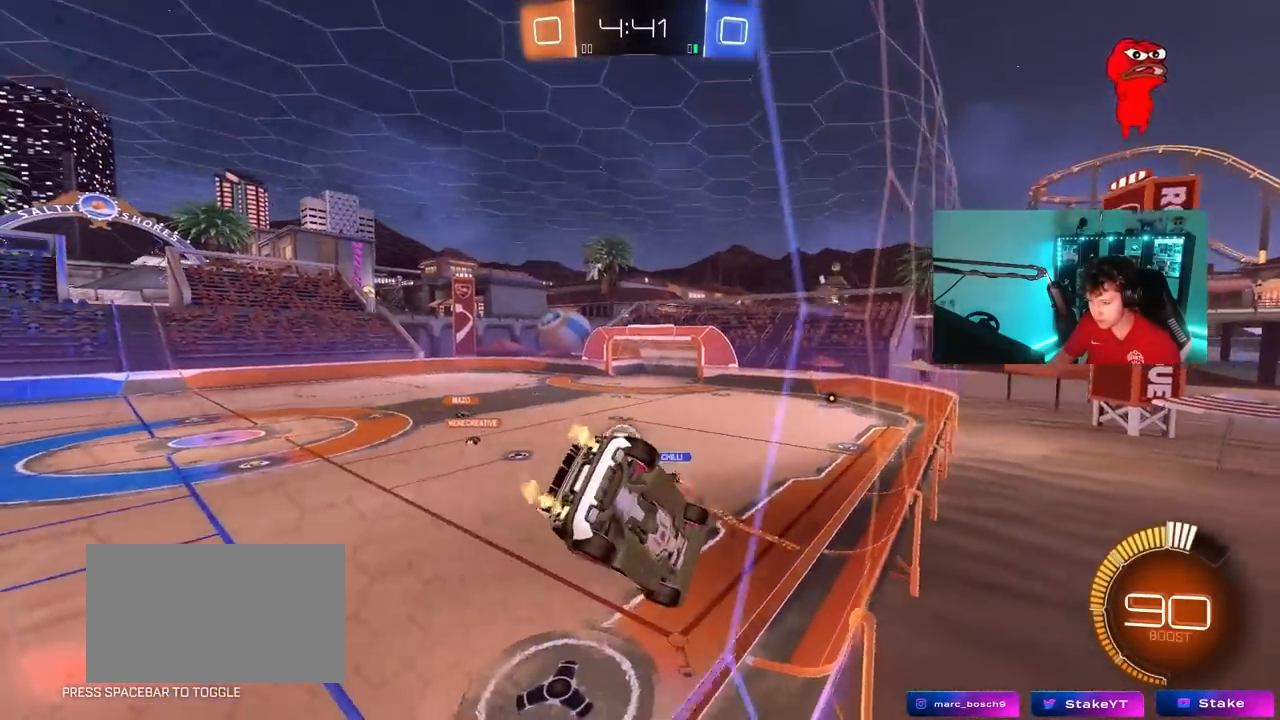
{"keys": ["w"], "mouse": [], "mouse_move": "still", "events": [[183, "d", "up"]]}
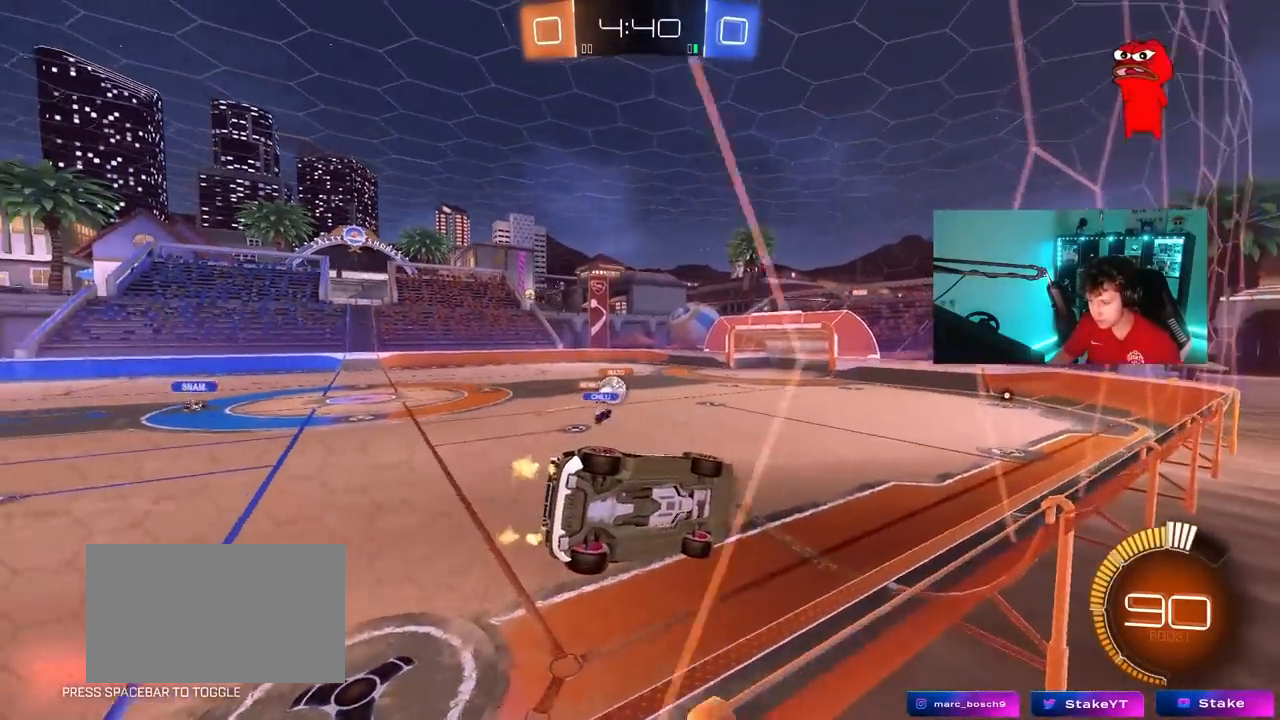
{"keys": ["w"], "mouse": [], "mouse_move": "still", "events": [[150, "a", "down"], [250, "shift", "down"], [300, "shift", "up"], [333, "a", "up"]]}